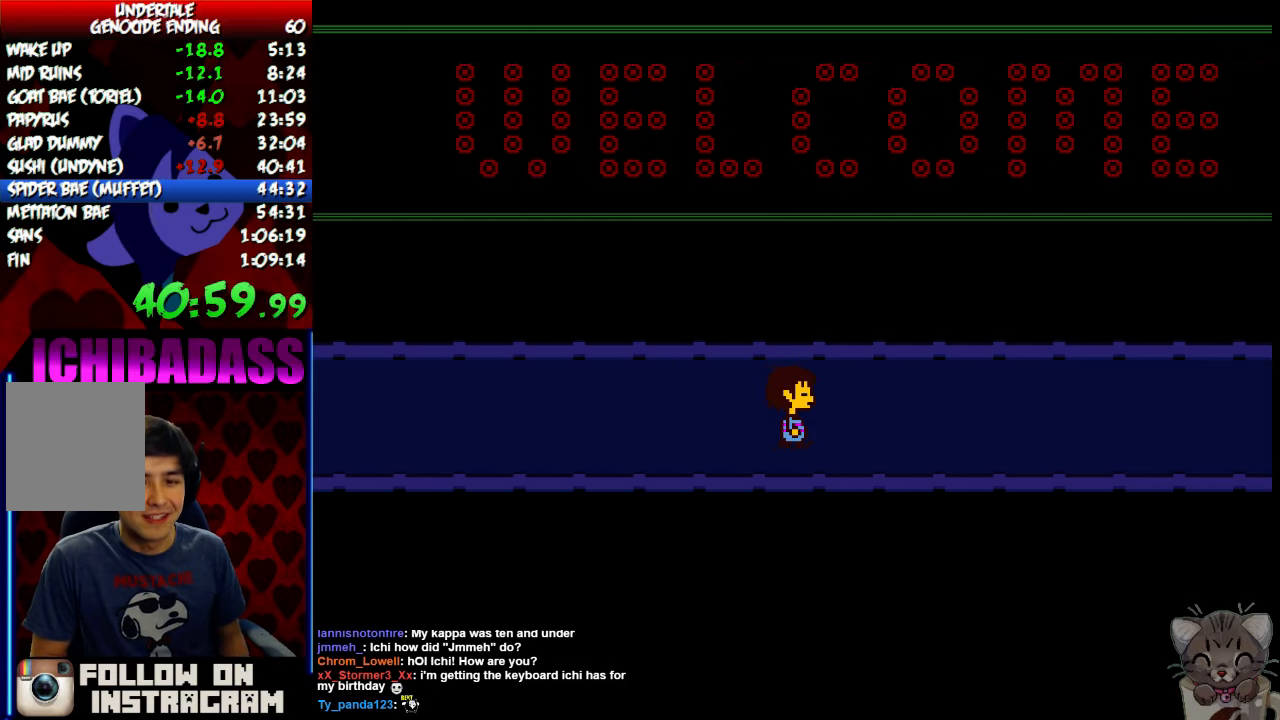
Gameplay with keyboard; each line is a JSON object with the keys held at the frame after it. "events" lists presses ("down") and releases ("up") of "c", "down", "escape", "left", "return", "right", "shift", "up", "x" and "z" between this image and that frame as [ms after this image, input, new state], when the widget could be followed in between. No other keys are recorded. Mouse input is not recorded.
{"keys": ["right"], "events": []}
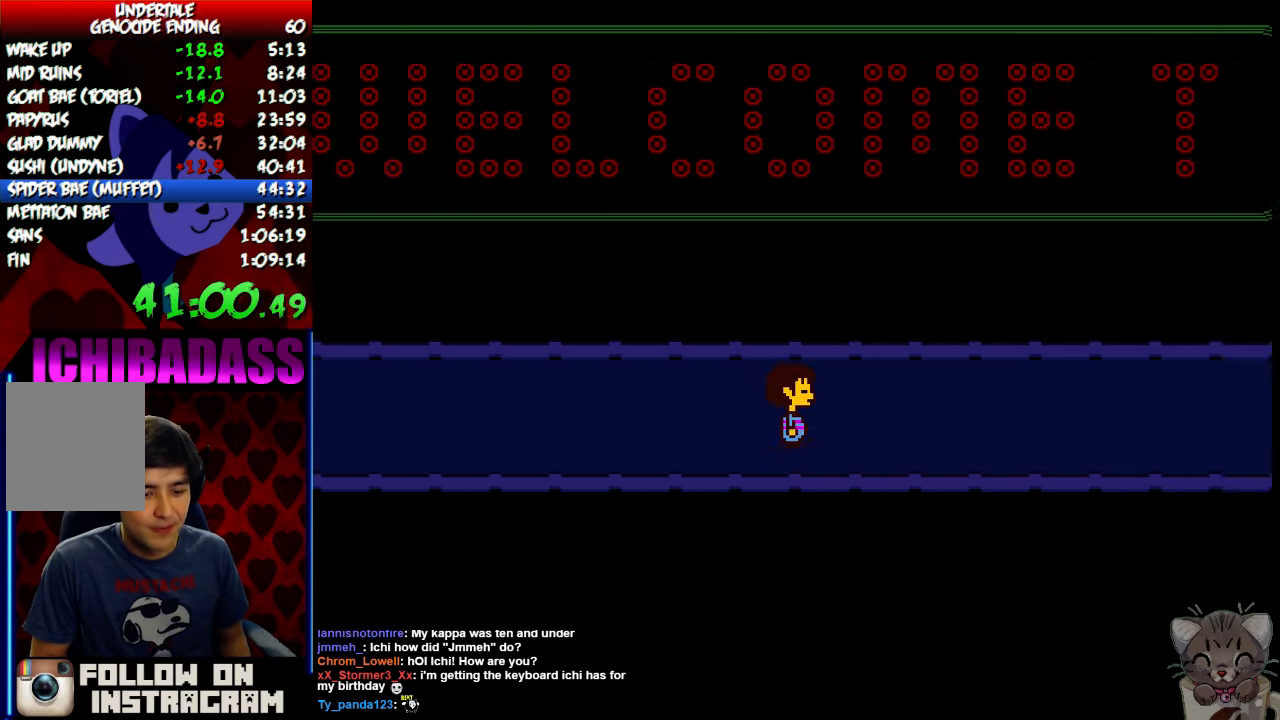
{"keys": ["right"], "events": []}
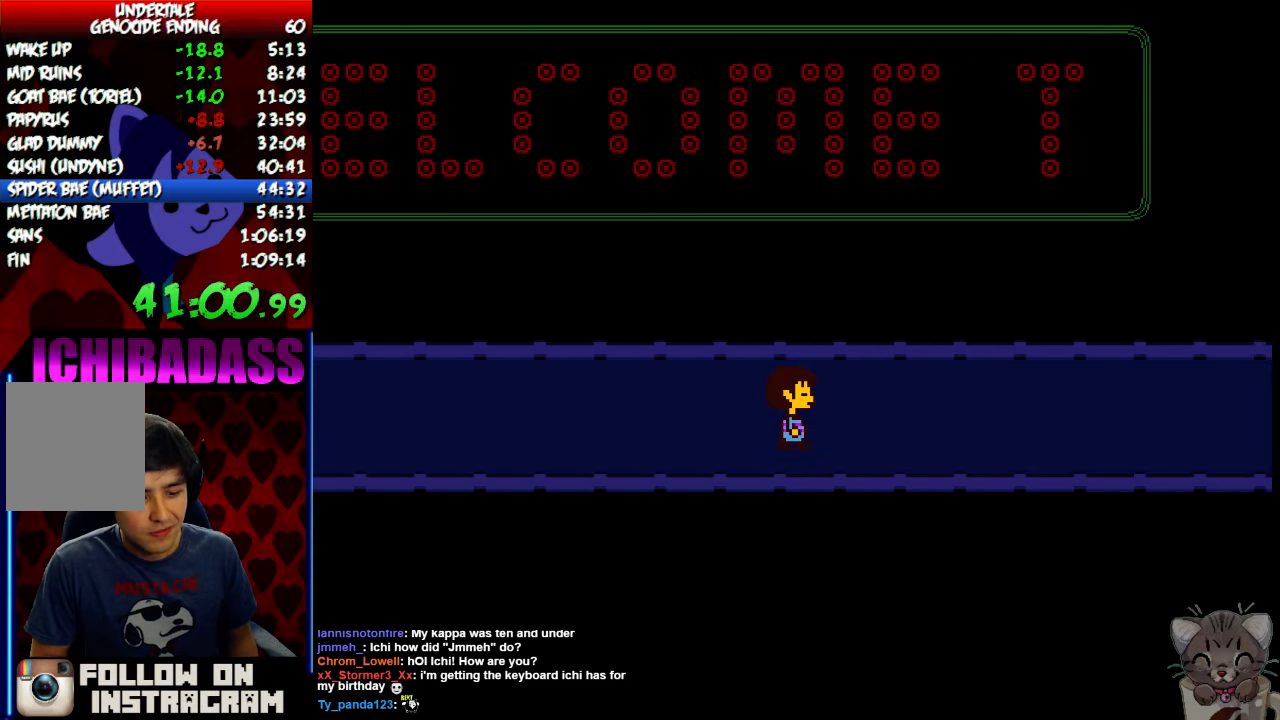
{"keys": ["right"], "events": []}
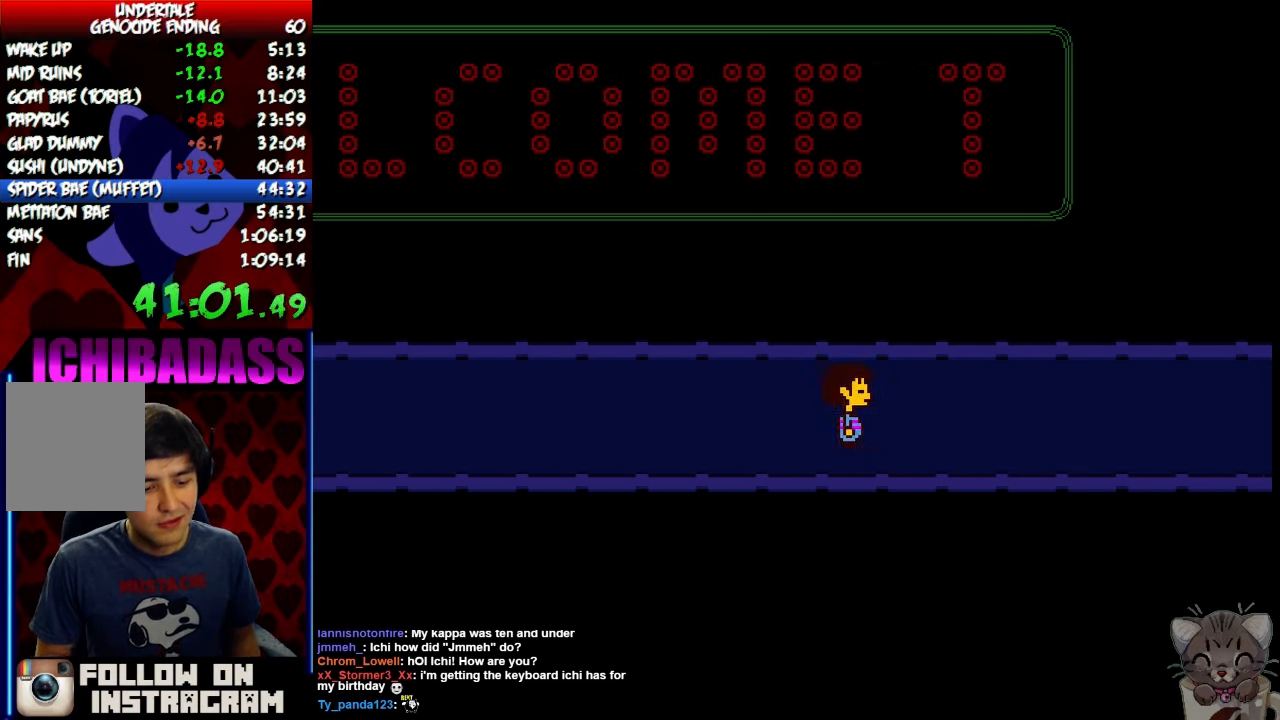
{"keys": ["right"], "events": []}
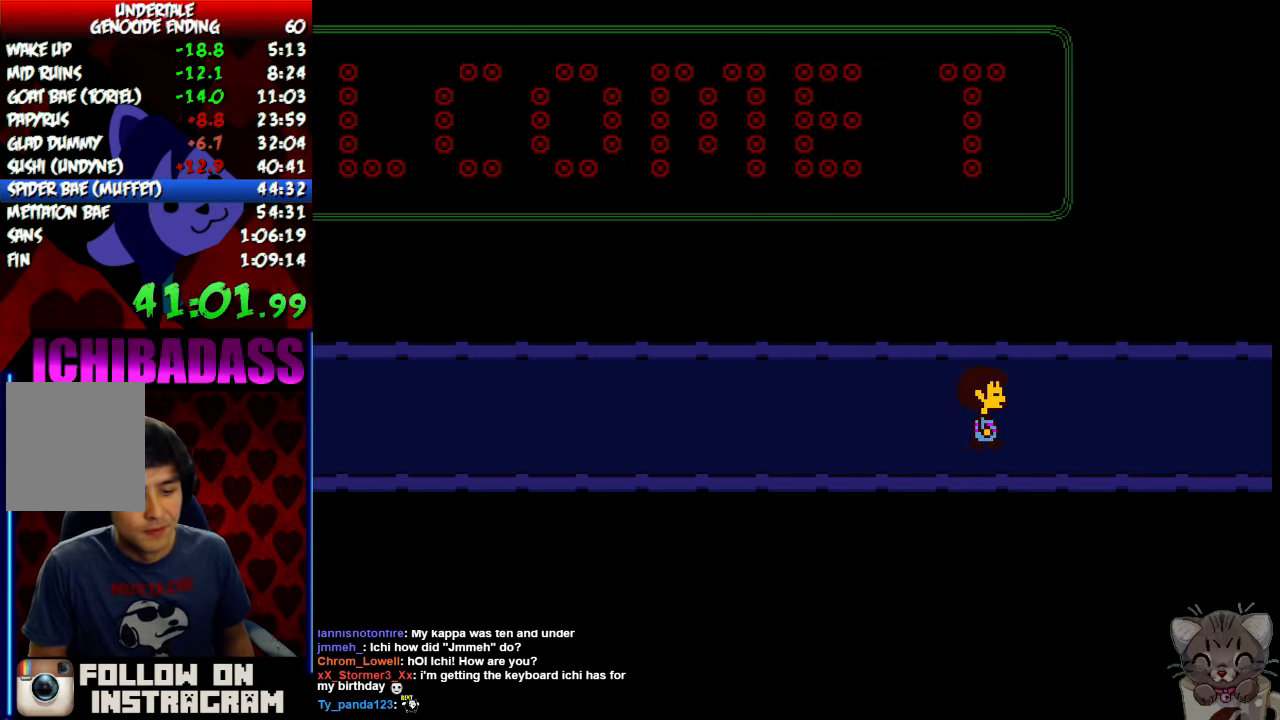
{"keys": ["right"], "events": []}
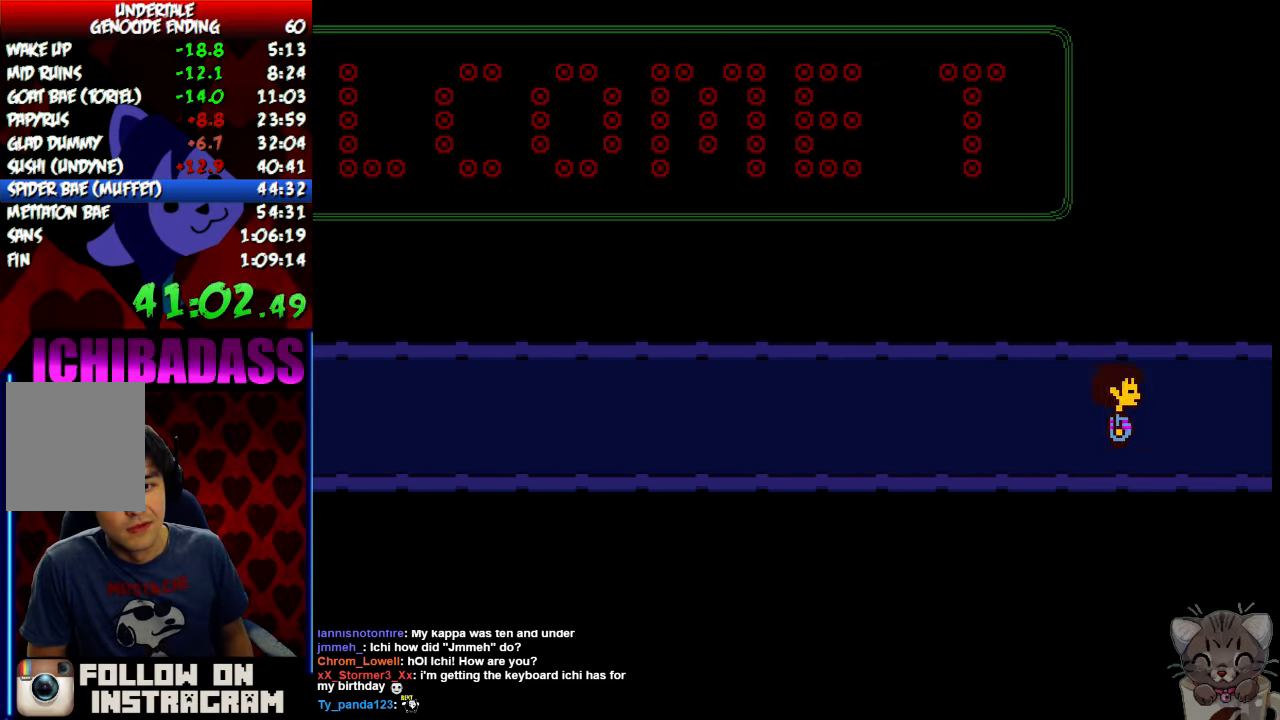
{"keys": ["right"], "events": []}
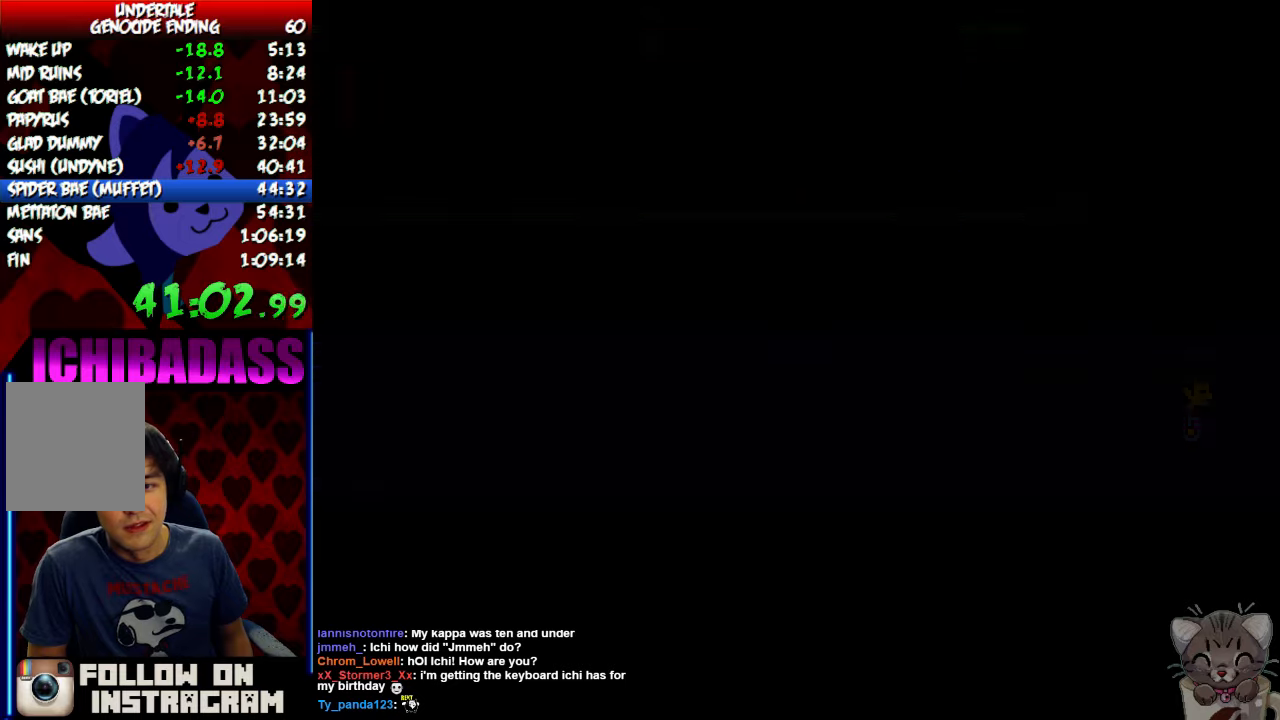
{"keys": ["right"], "events": []}
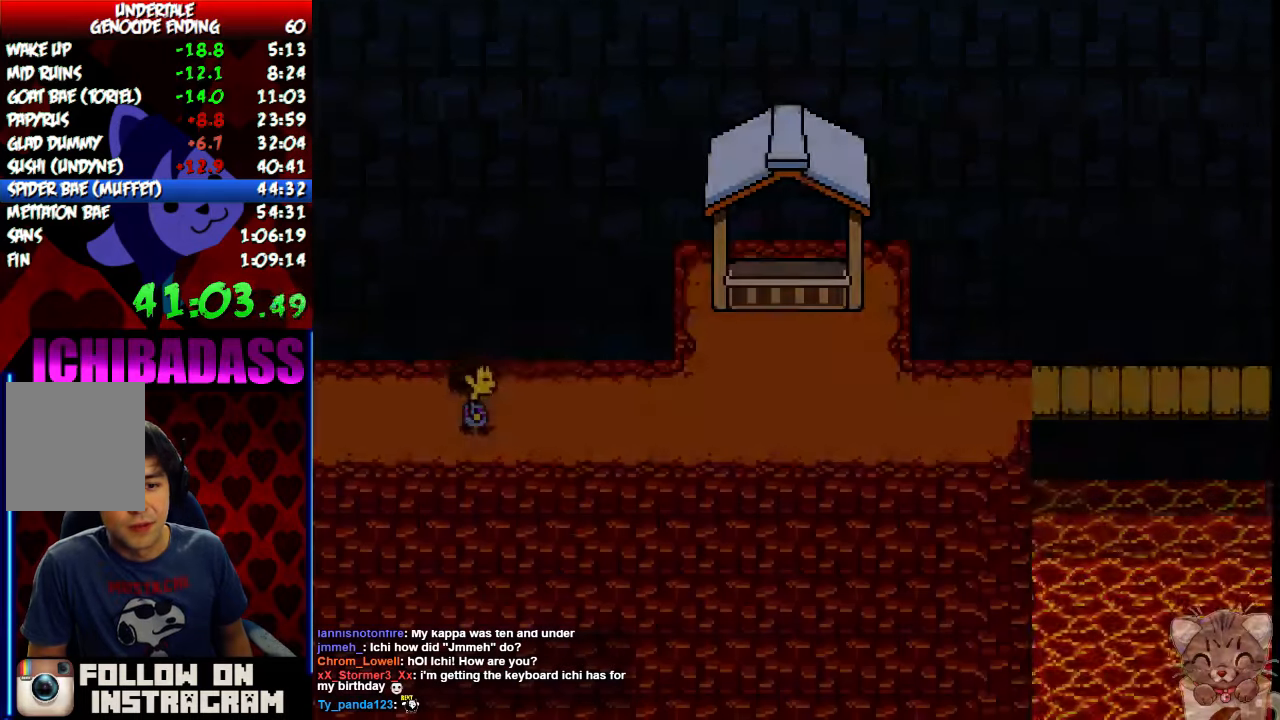
{"keys": ["right"], "events": []}
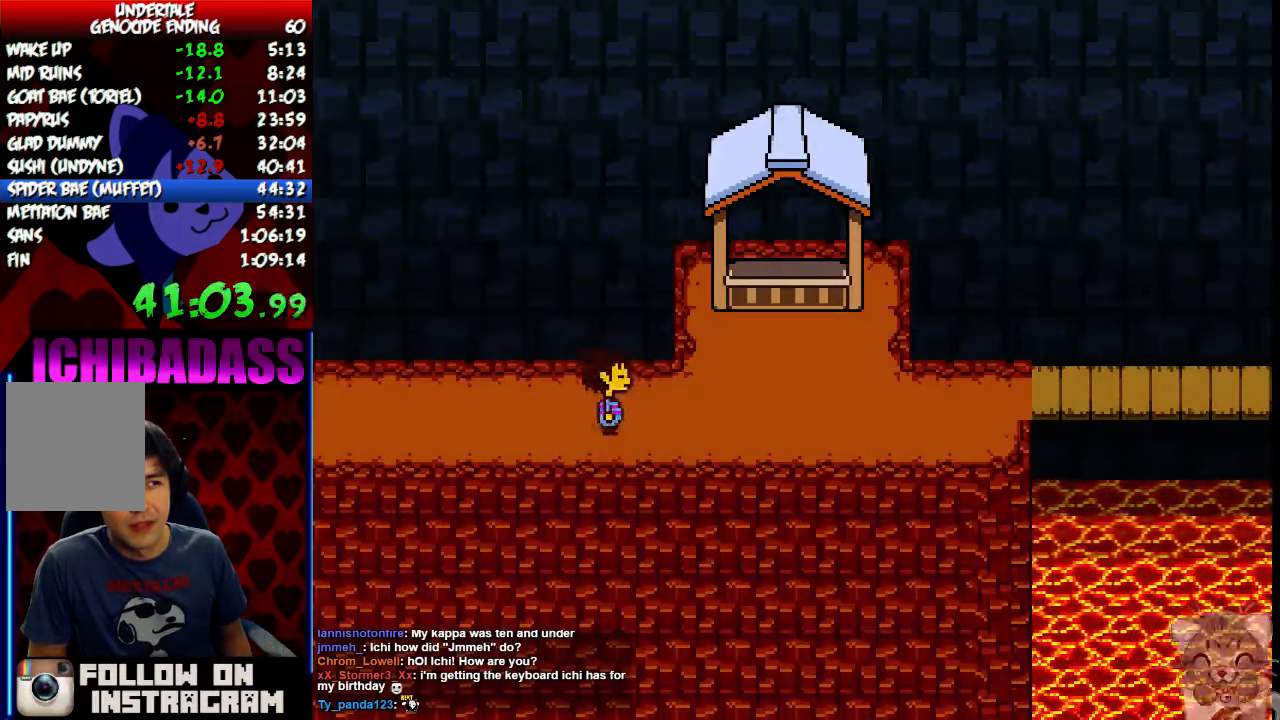
{"keys": ["right"], "events": []}
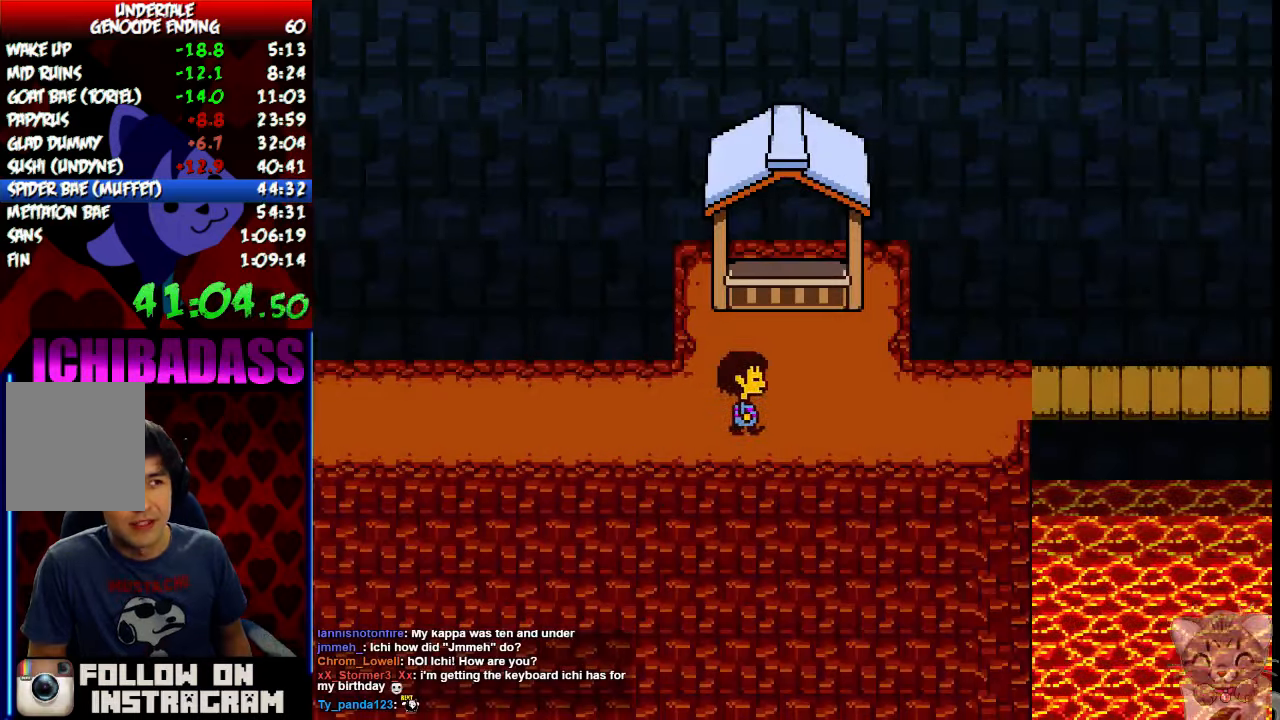
{"keys": ["right"], "events": []}
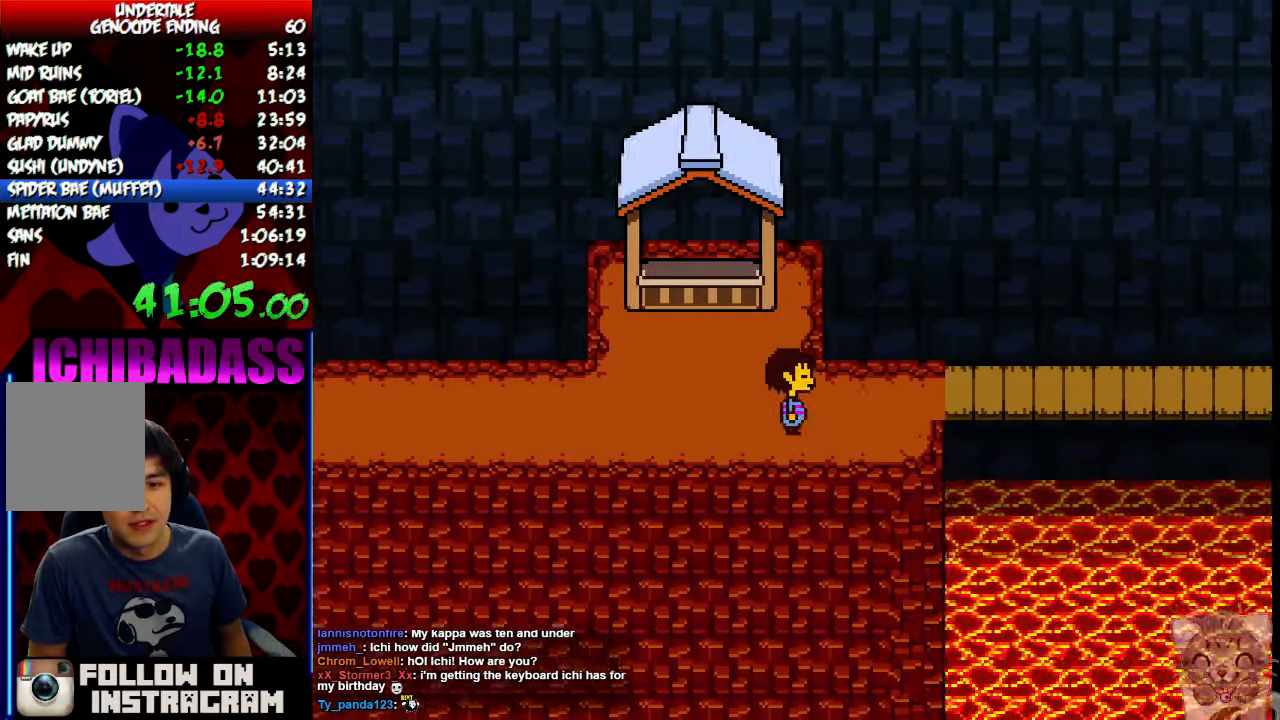
{"keys": ["right"], "events": [[167, "up", "down"], [267, "up", "up"]]}
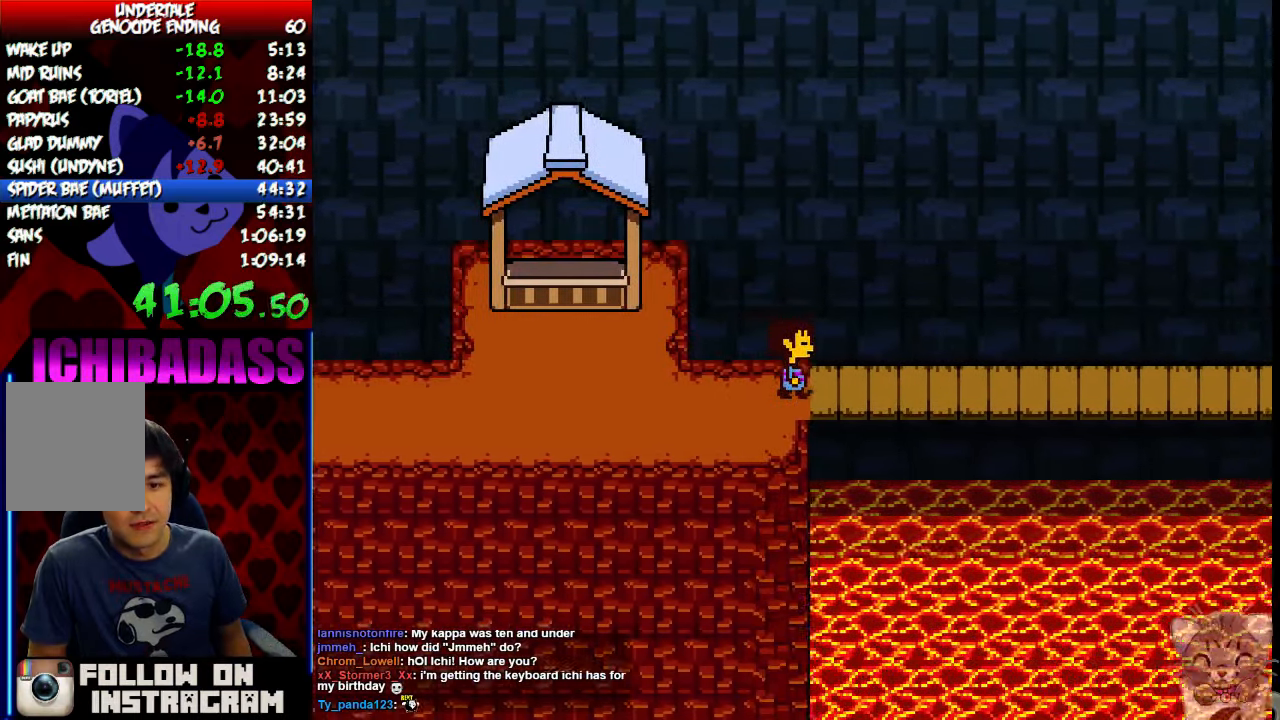
{"keys": ["right"], "events": []}
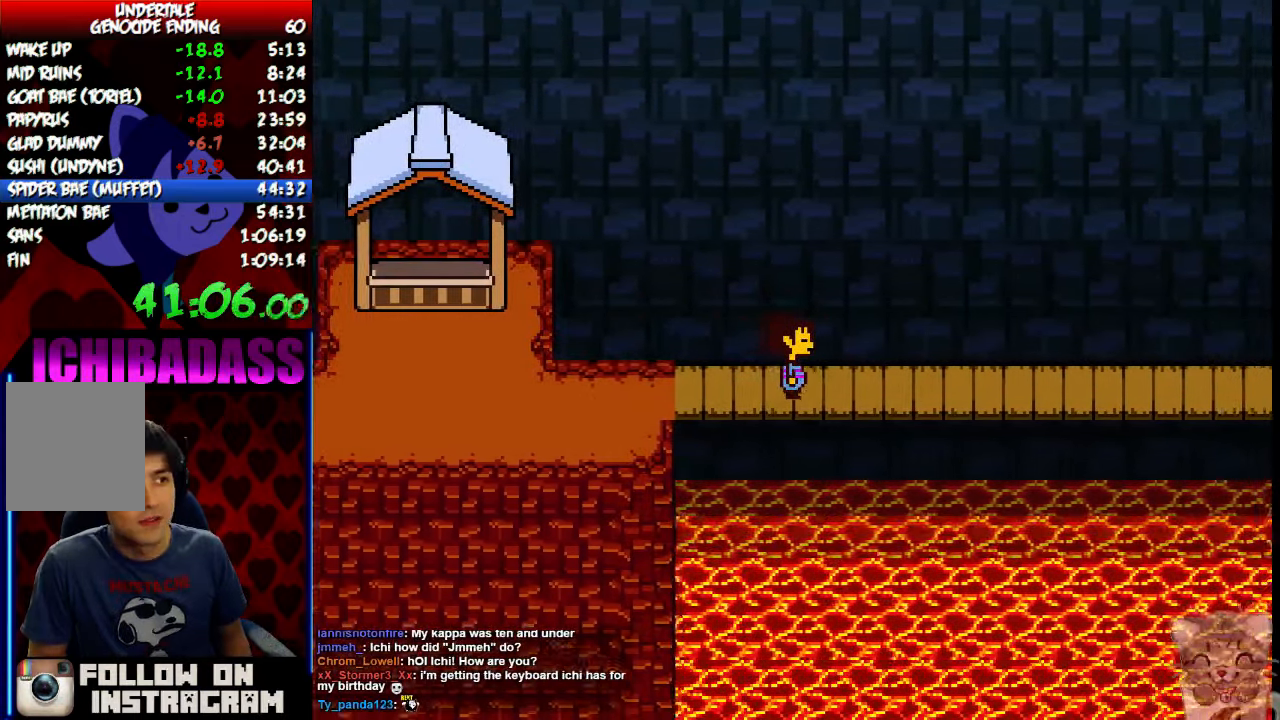
{"keys": ["right"], "events": []}
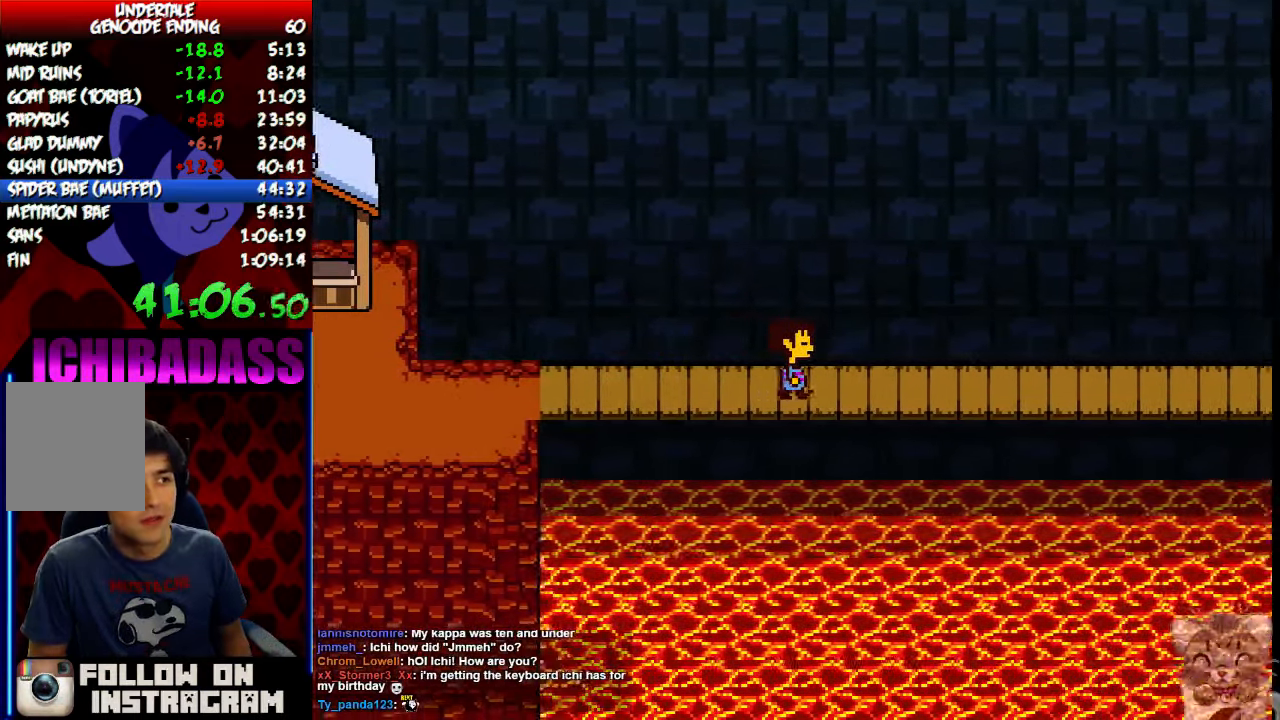
{"keys": ["right"], "events": []}
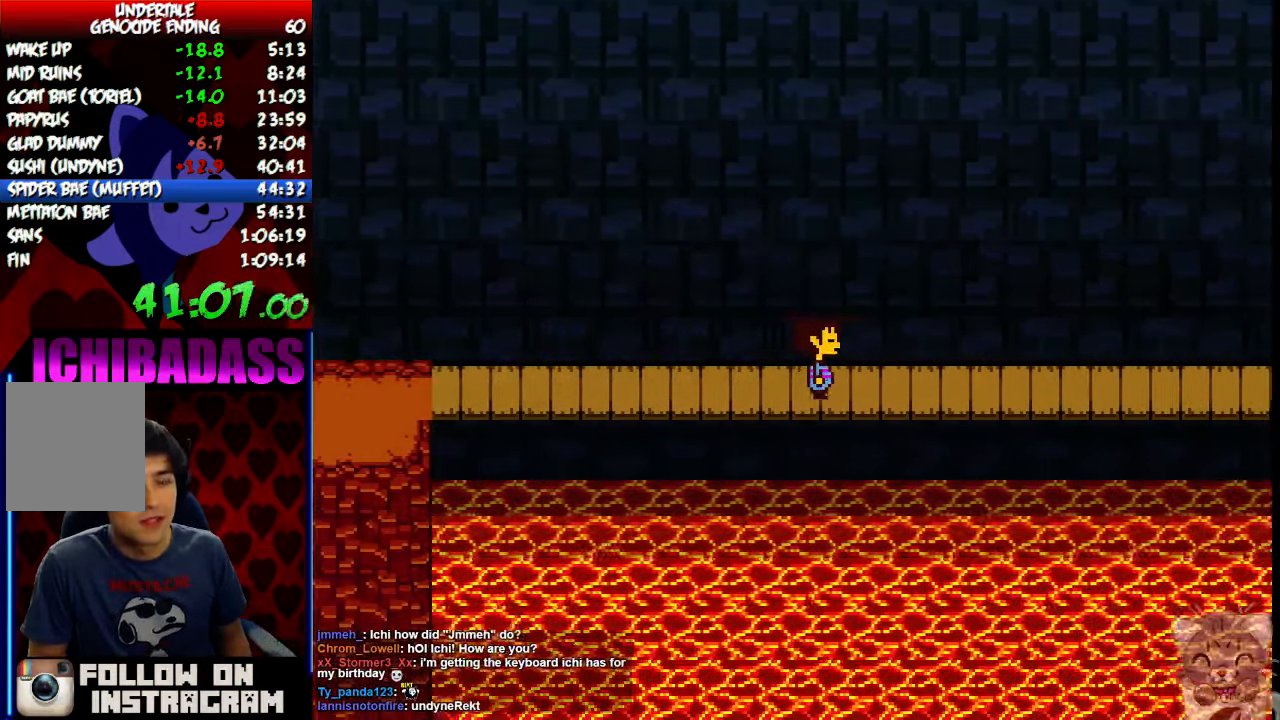
{"keys": ["right"], "events": []}
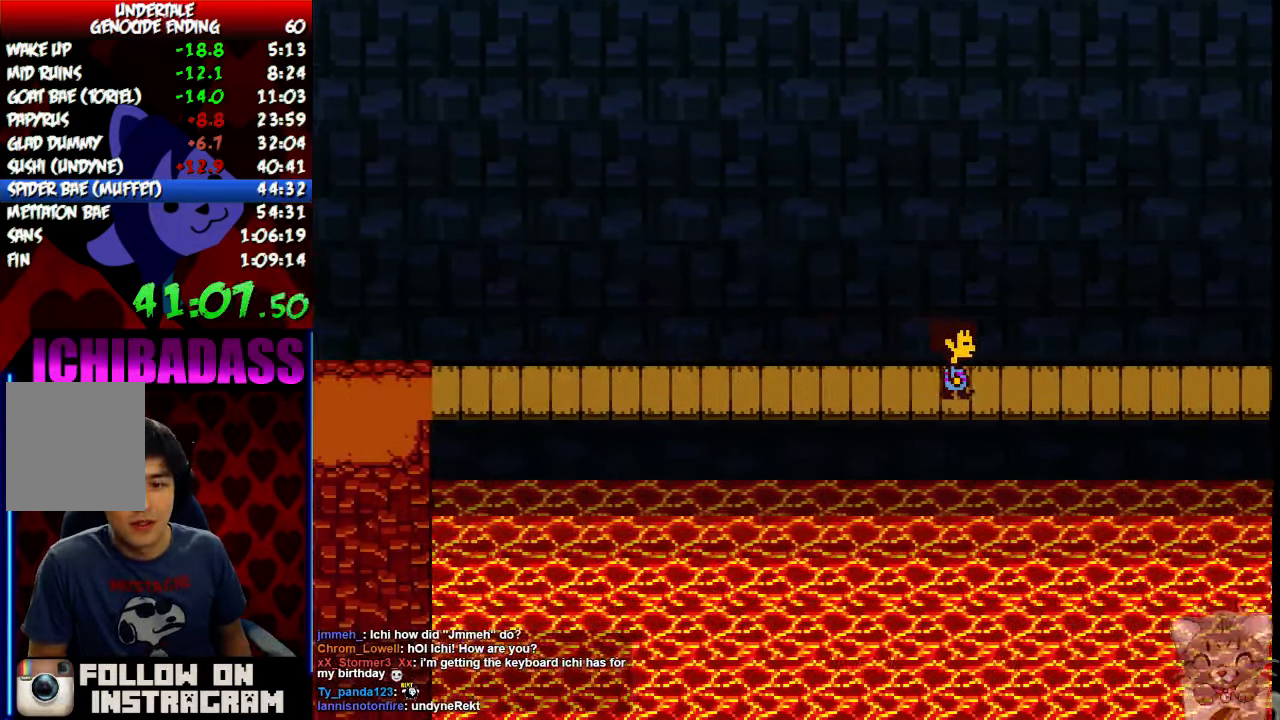
{"keys": ["right"], "events": []}
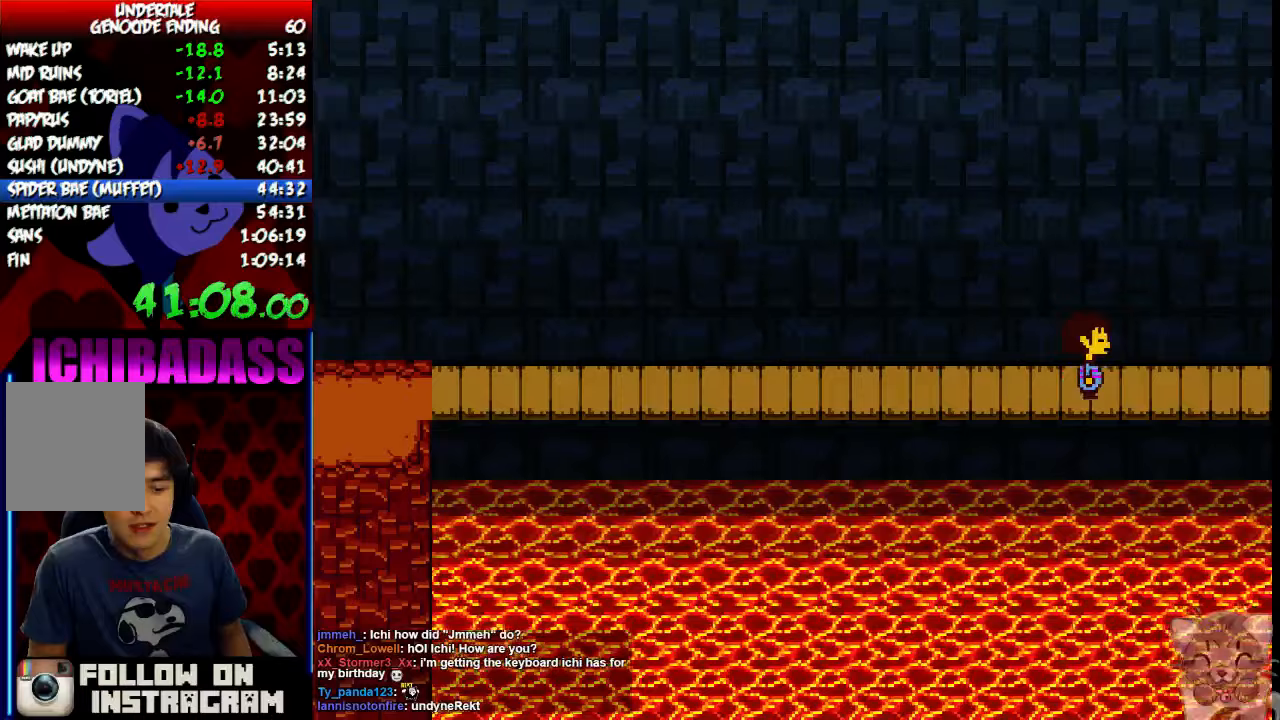
{"keys": ["right"], "events": []}
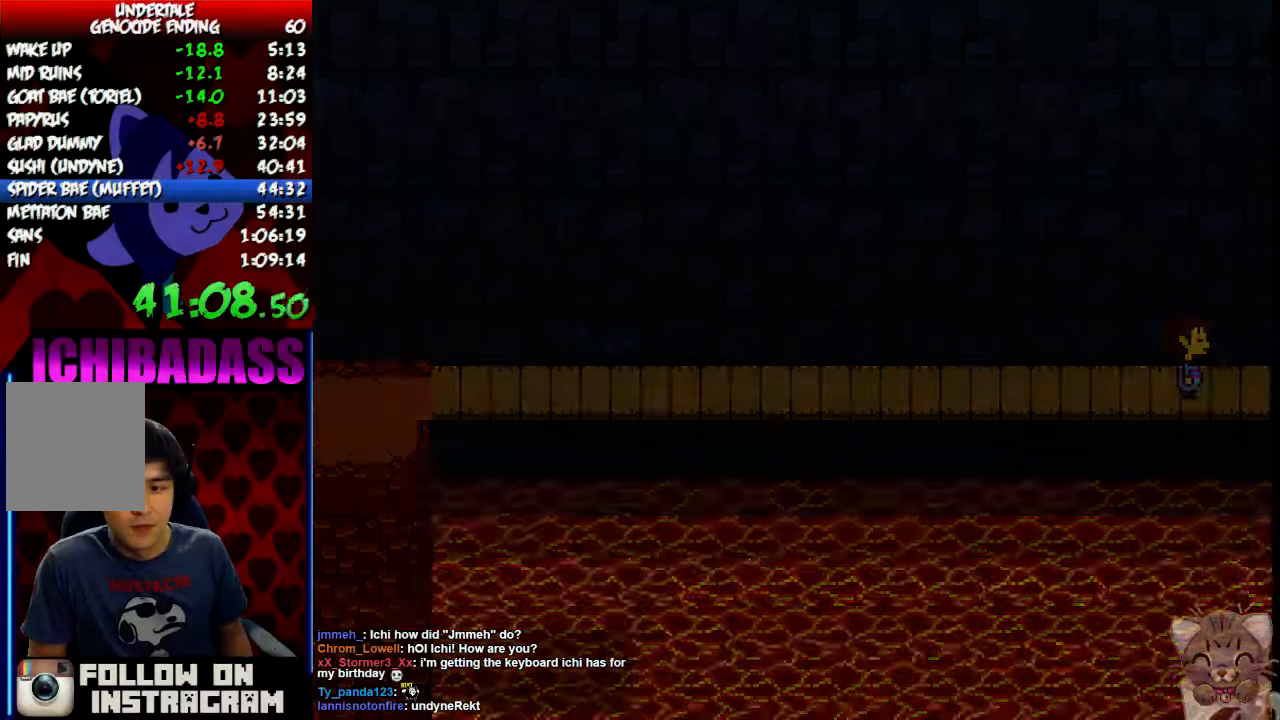
{"keys": ["right"], "events": []}
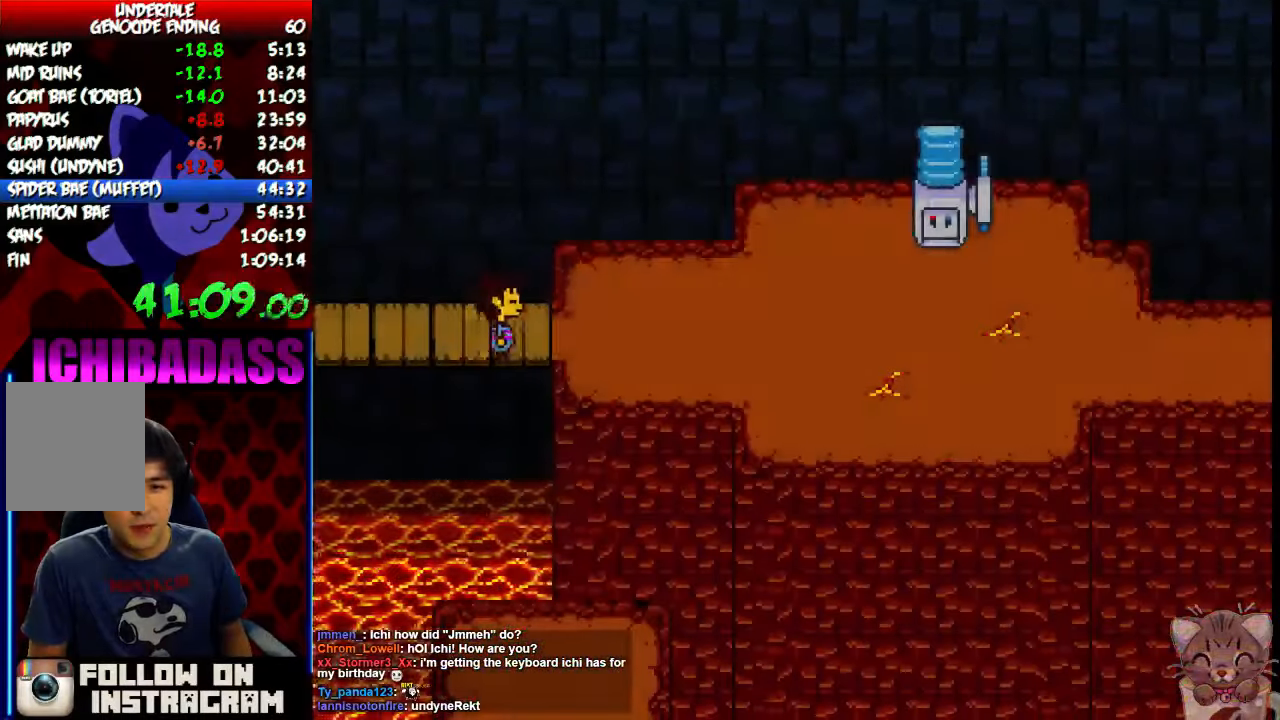
{"keys": ["right"], "events": []}
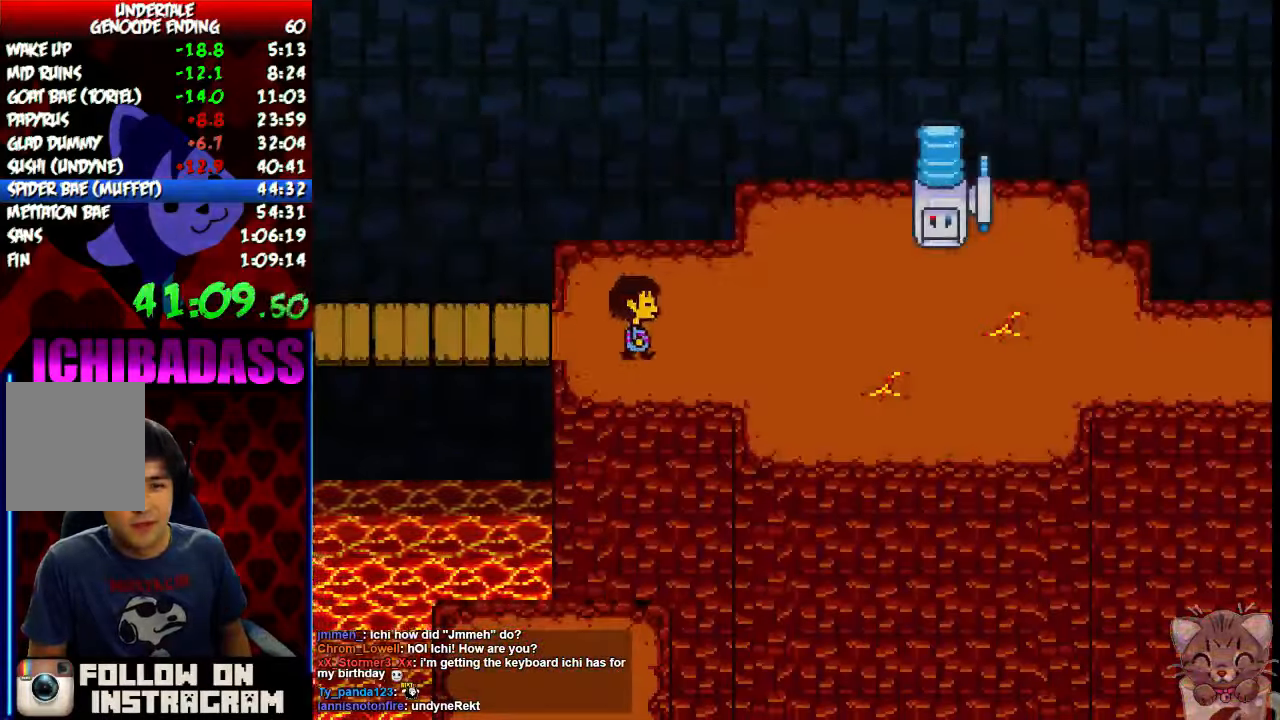
{"keys": ["right"], "events": []}
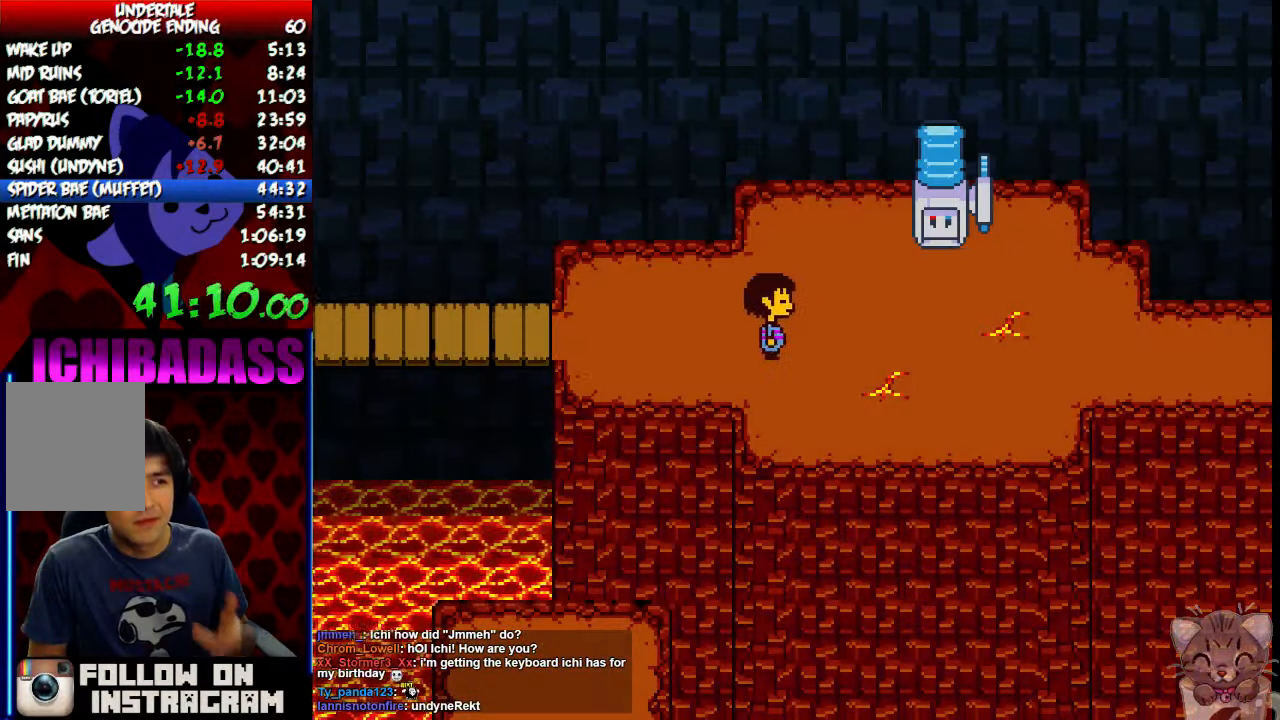
{"keys": ["right"], "events": []}
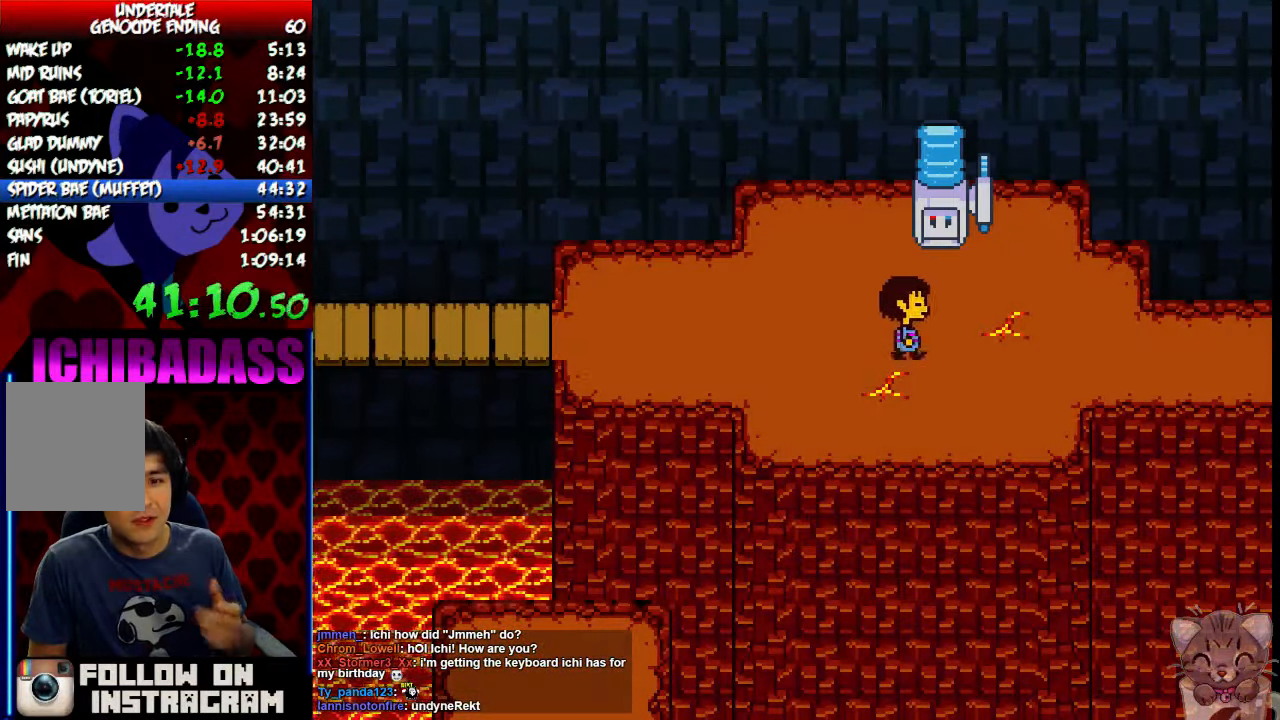
{"keys": ["right"], "events": []}
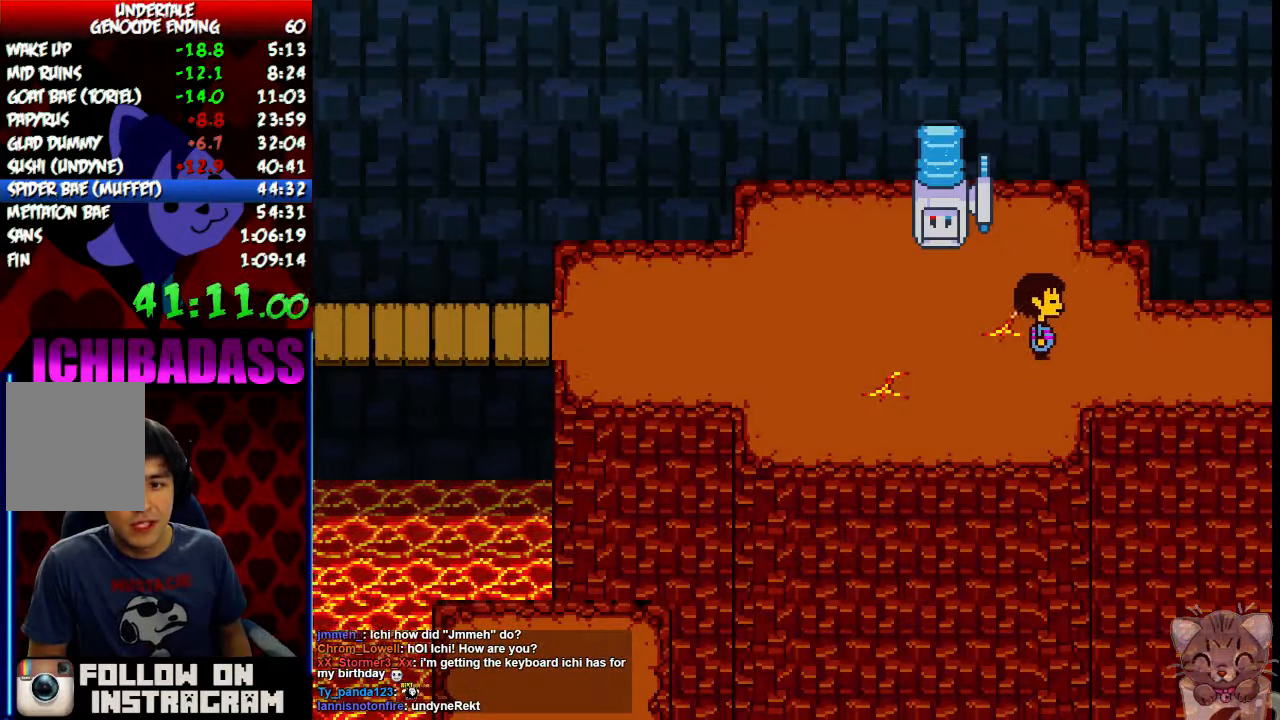
{"keys": ["right"], "events": []}
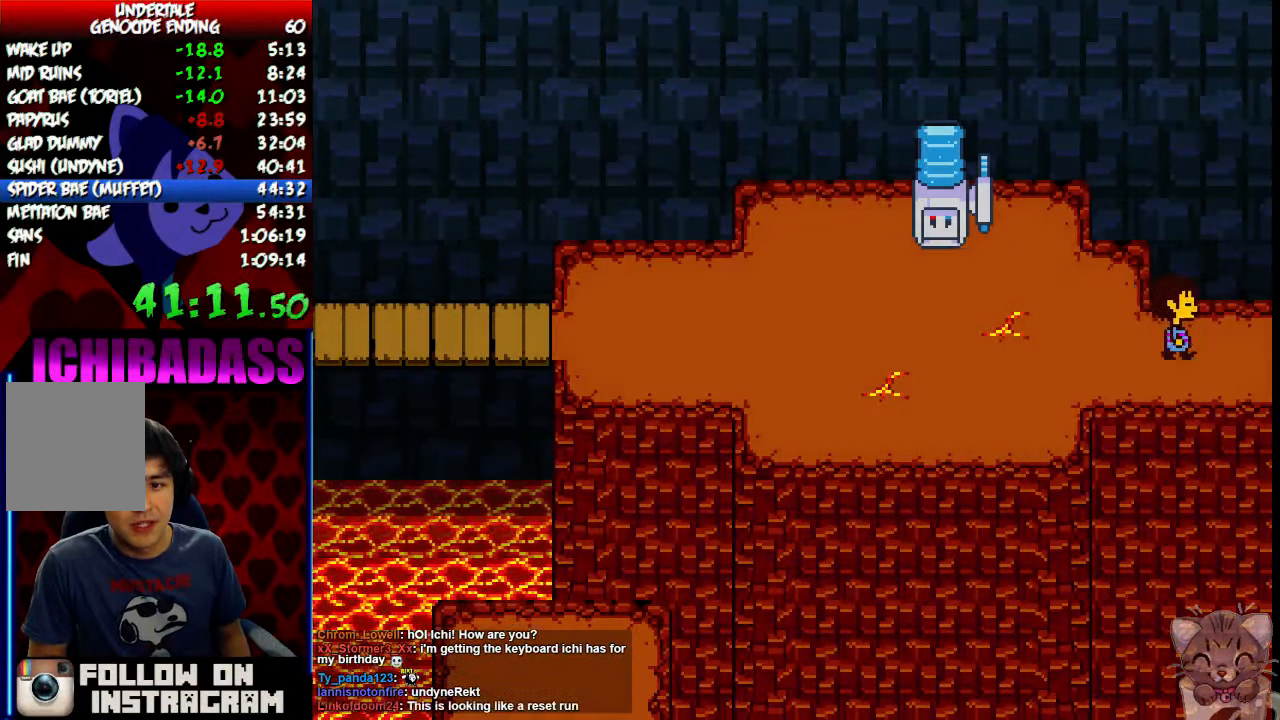
{"keys": ["right"], "events": []}
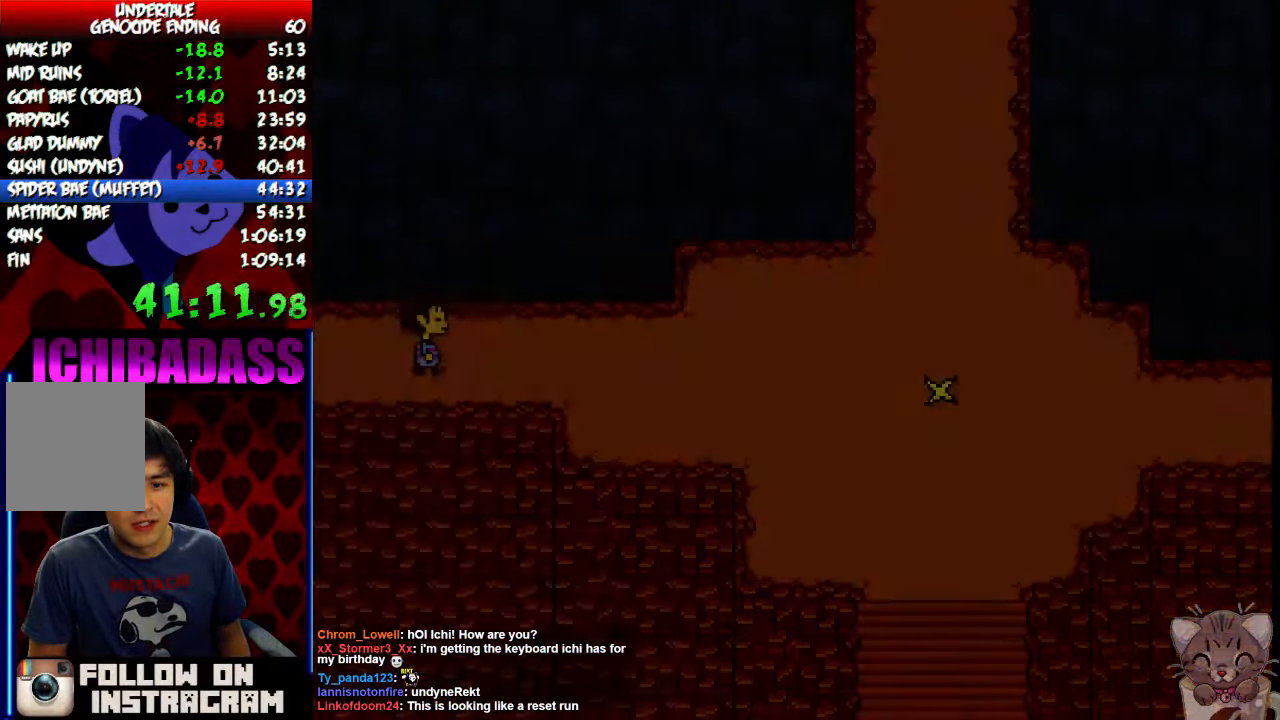
{"keys": ["right"], "events": []}
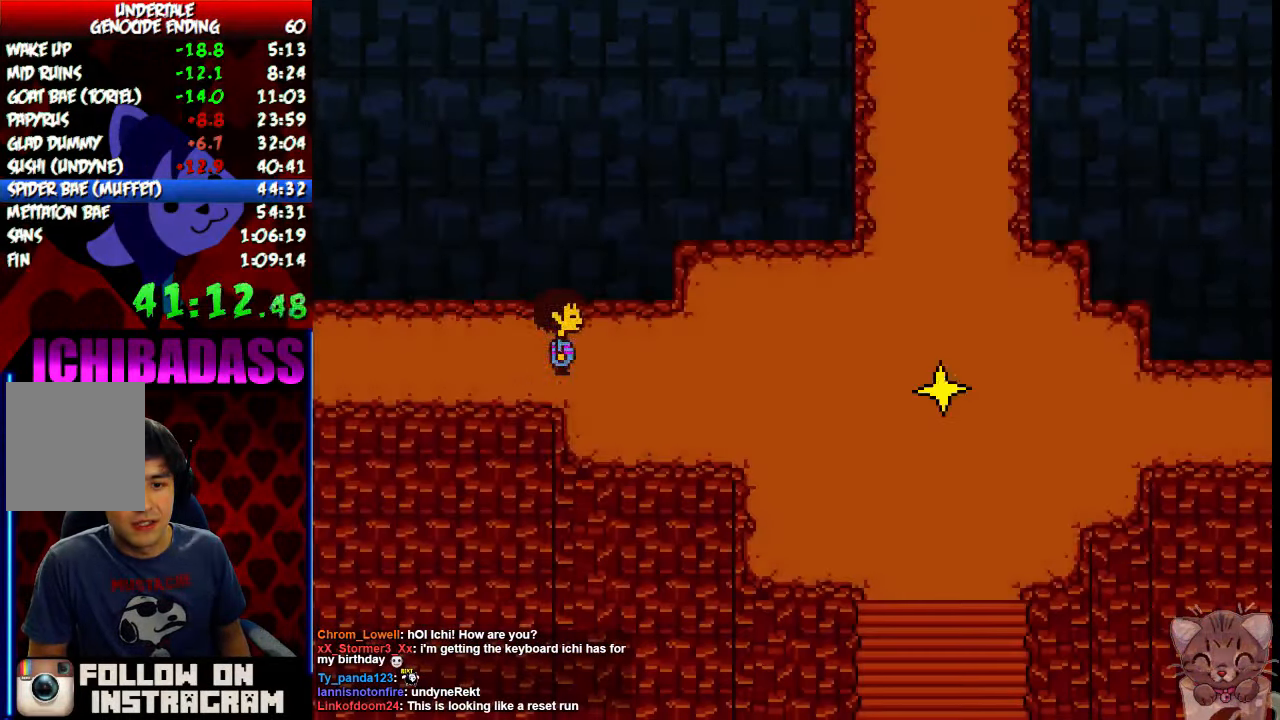
{"keys": ["right"], "events": [[100, "down", "down"], [400, "down", "up"]]}
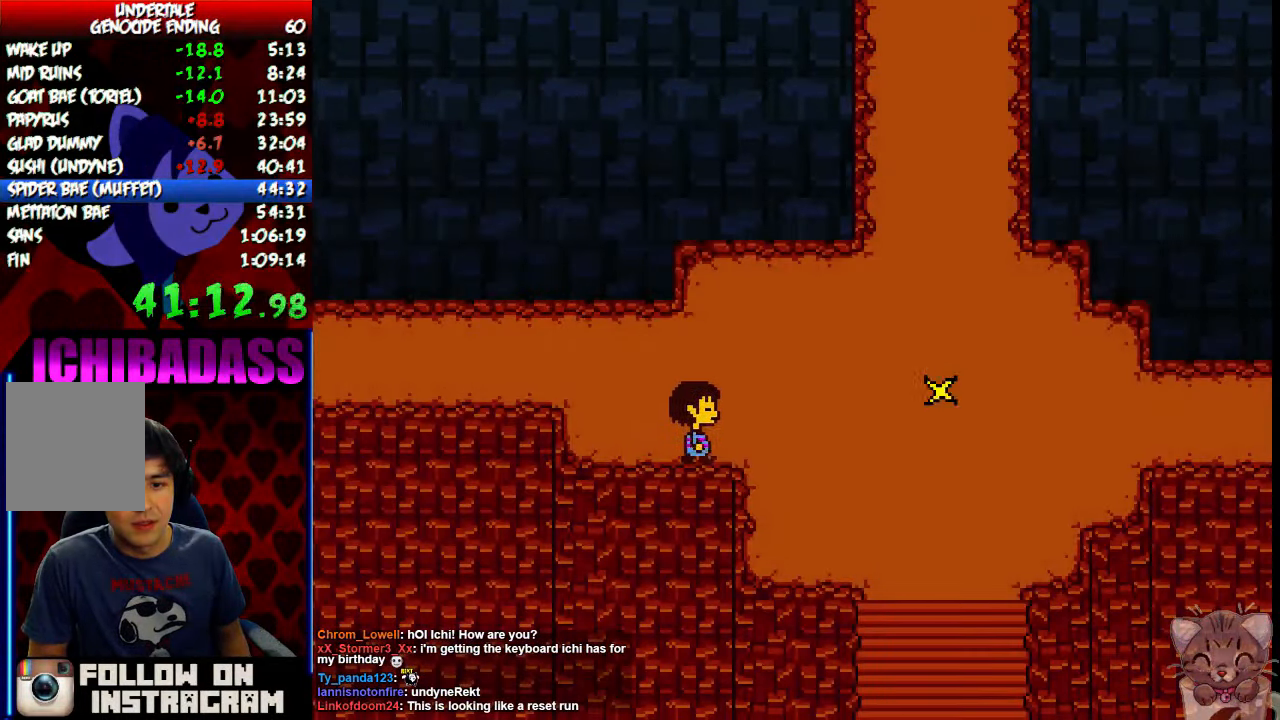
{"keys": ["right"], "events": []}
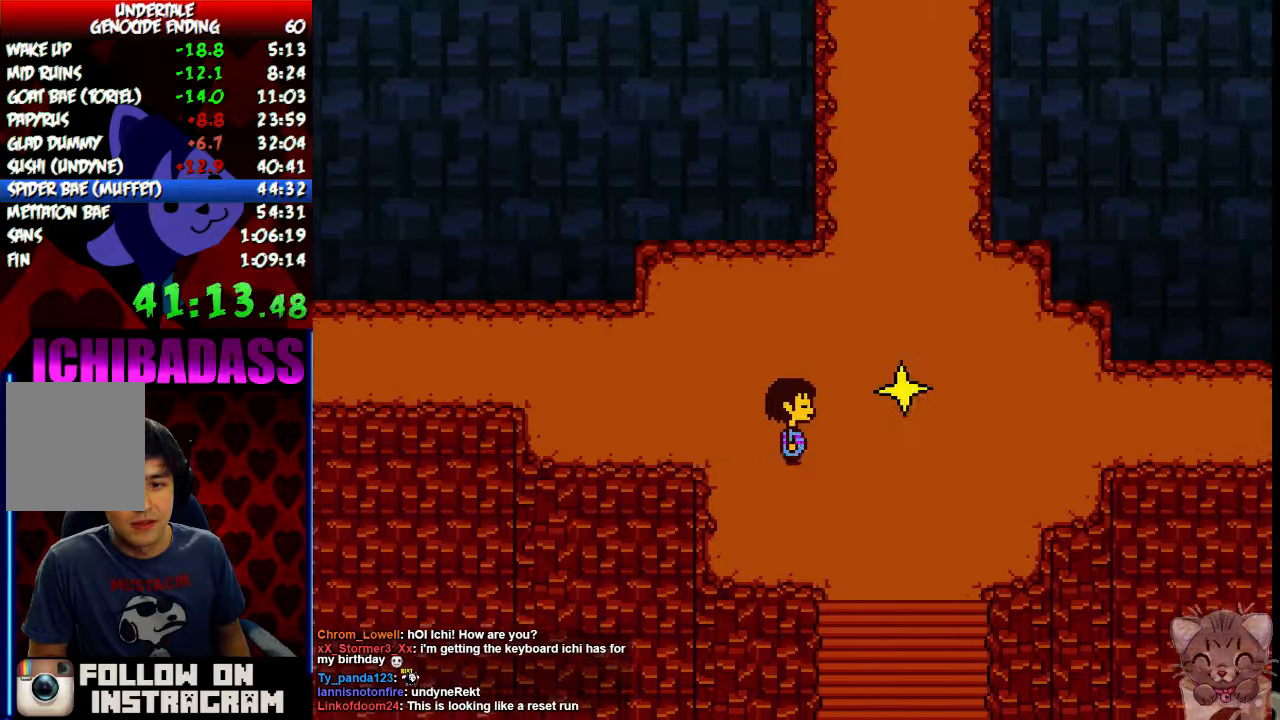
{"keys": ["right"], "events": []}
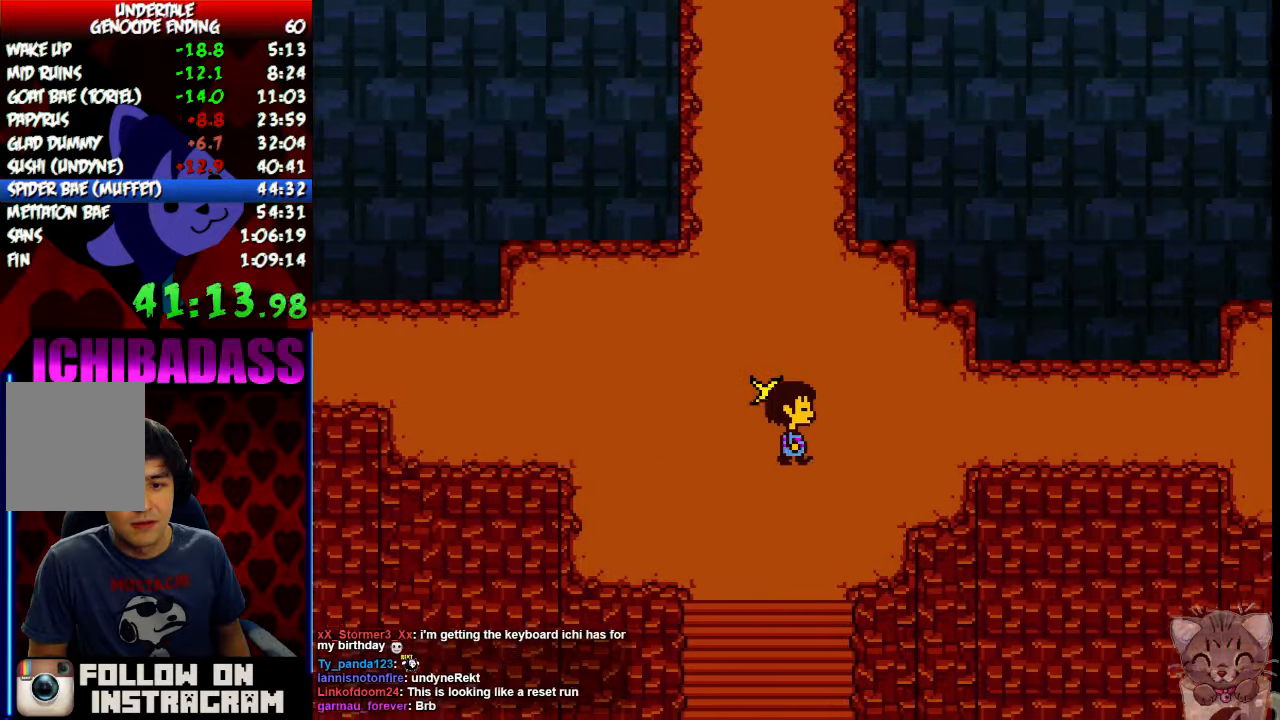
{"keys": ["right"], "events": [[233, "up", "down"], [366, "up", "up"]]}
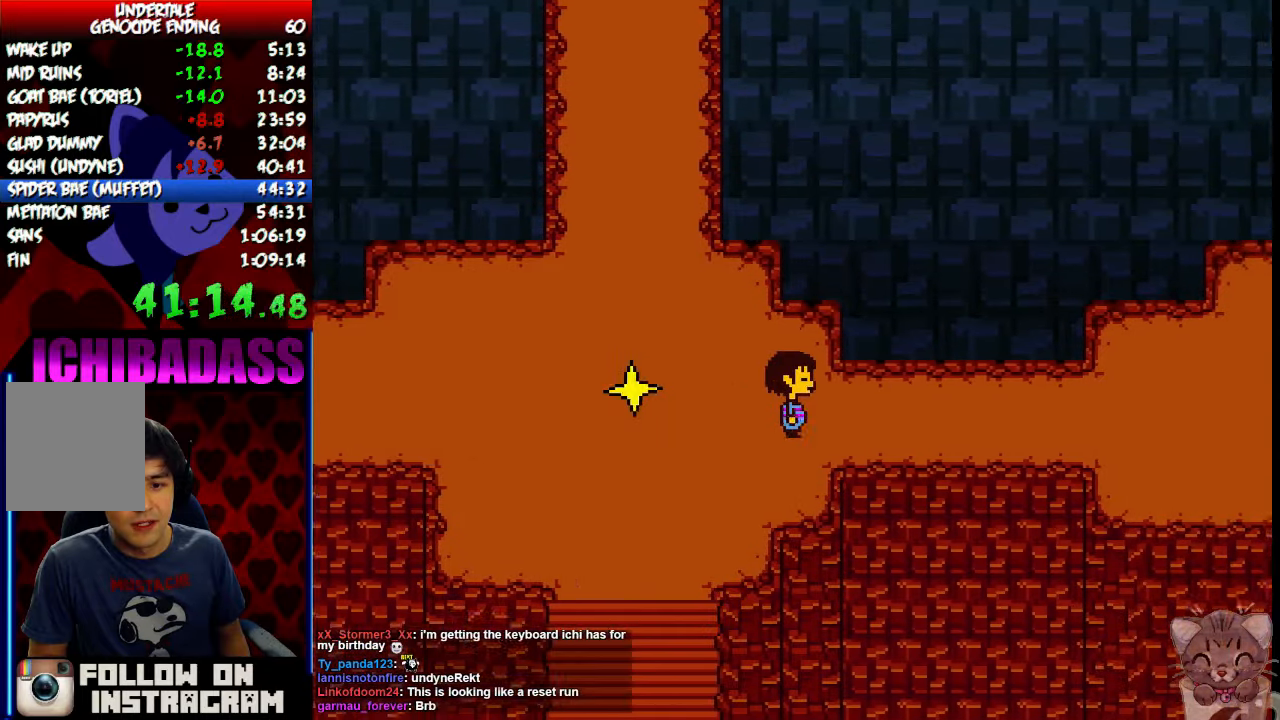
{"keys": ["right"], "events": []}